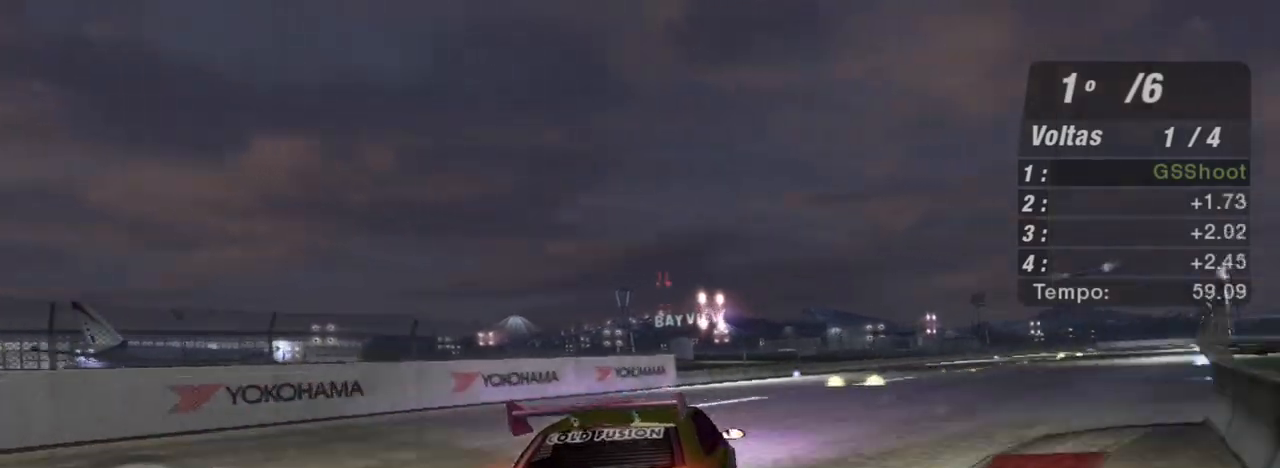
Gameplay with a controller (Xbox layout); each line is a JSON object with the inputs held at the frame after it. "events" lists button and stick changes between this image and that frame as [ms after this image, input, new state], when the widget could be followed in between.
{"buttons": ["R2"], "left_stick": "up-right", "right_stick": "center", "events": []}
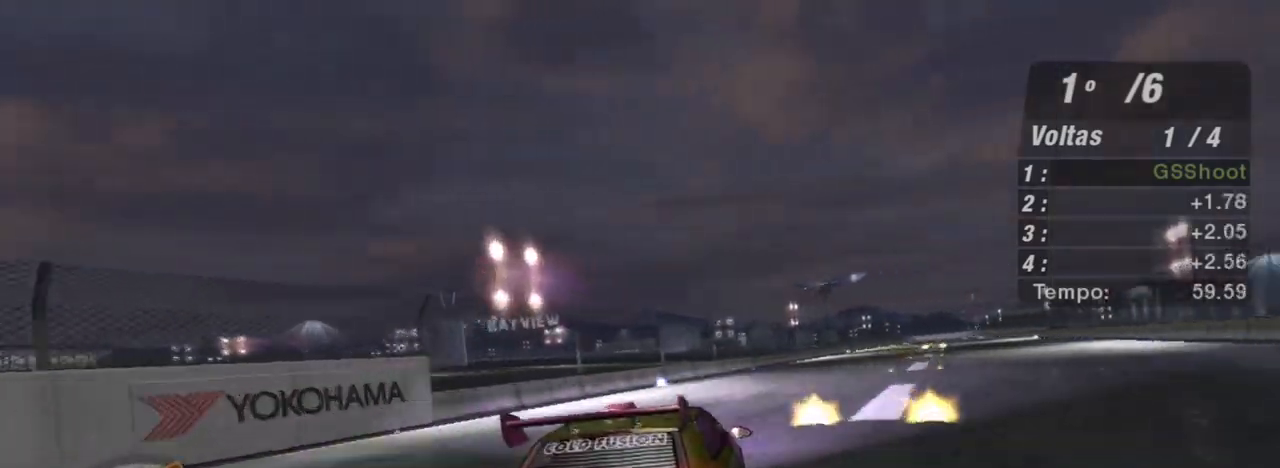
{"buttons": ["R2"], "left_stick": "up-right", "right_stick": "center", "events": []}
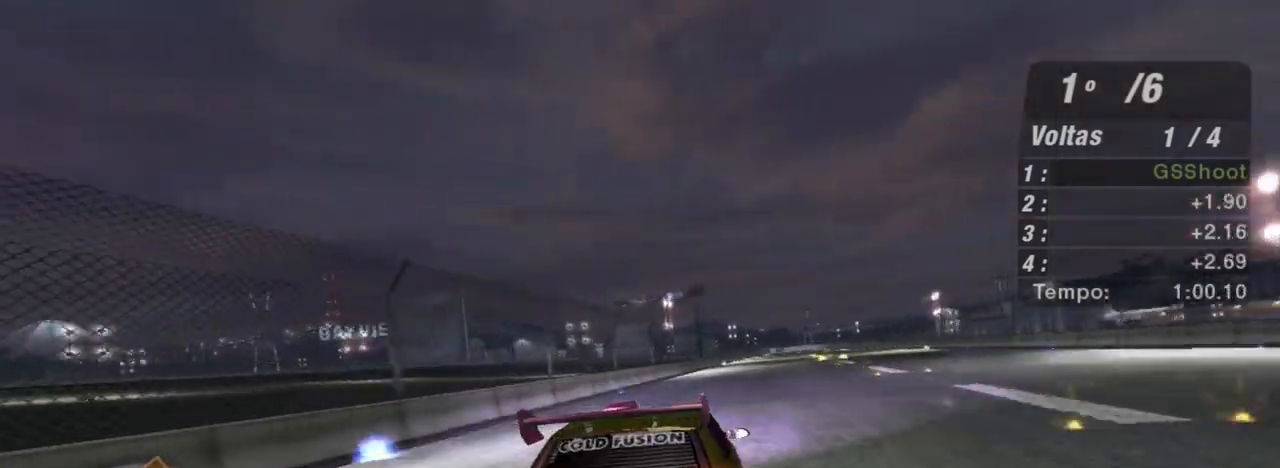
{"buttons": ["R2"], "left_stick": "center", "right_stick": "center", "events": [[233, "left_stick", "center"]]}
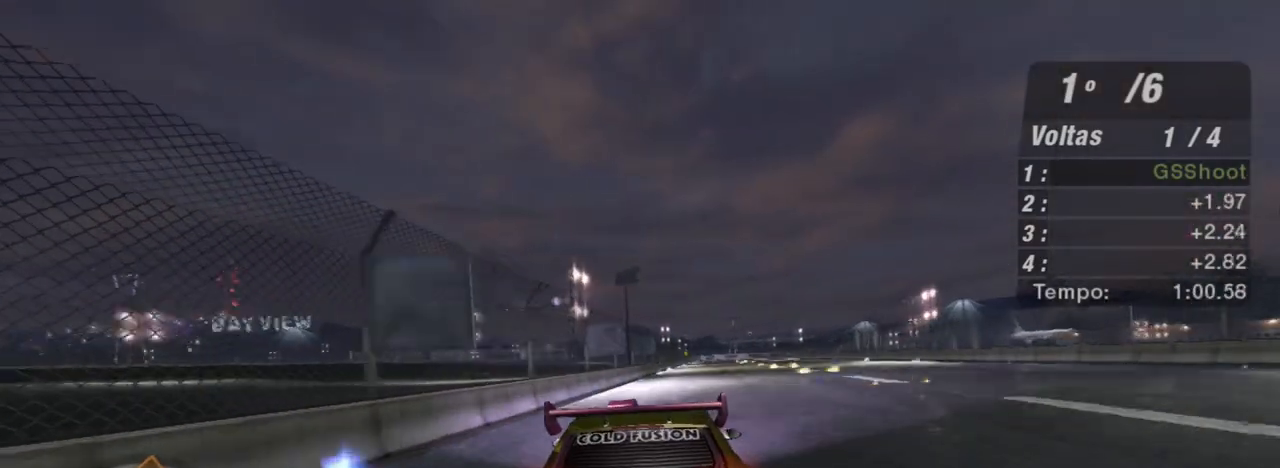
{"buttons": ["R2"], "left_stick": "center", "right_stick": "center", "events": [[67, "left_stick", "up-right"], [301, "left_stick", "center"]]}
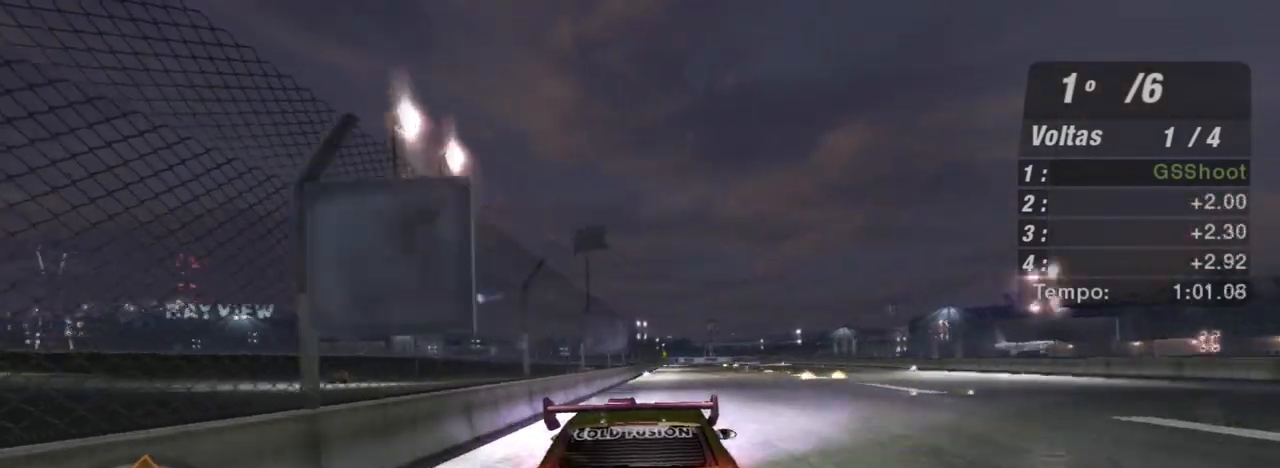
{"buttons": ["R2"], "left_stick": "up", "right_stick": "center", "events": [[33, "left_stick", "up-right"], [233, "left_stick", "center"], [467, "left_stick", "up"]]}
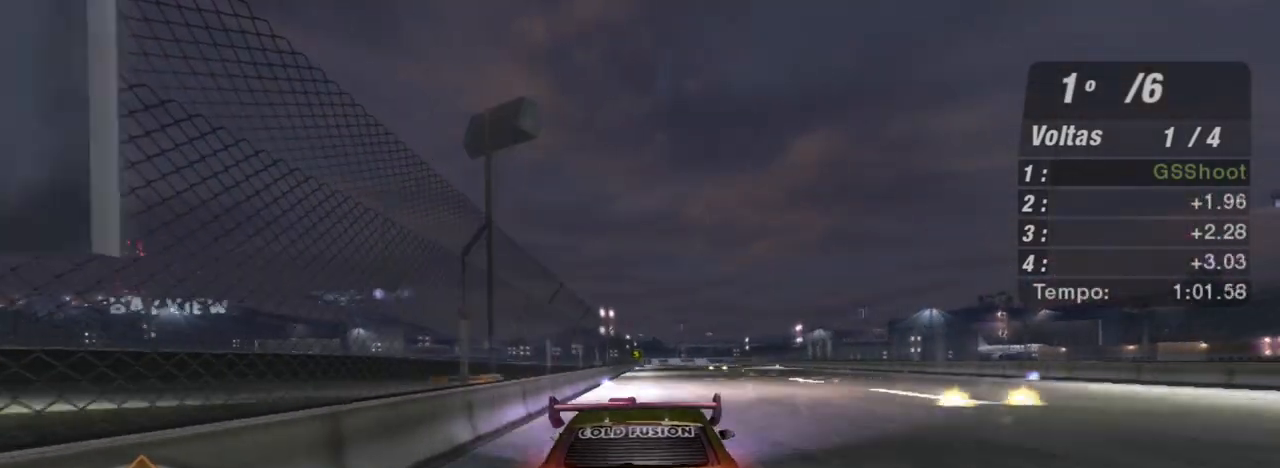
{"buttons": ["R2", "R3"], "left_stick": "center", "right_stick": "center", "events": [[200, "left_stick", "center"], [501, "R3", "down"]]}
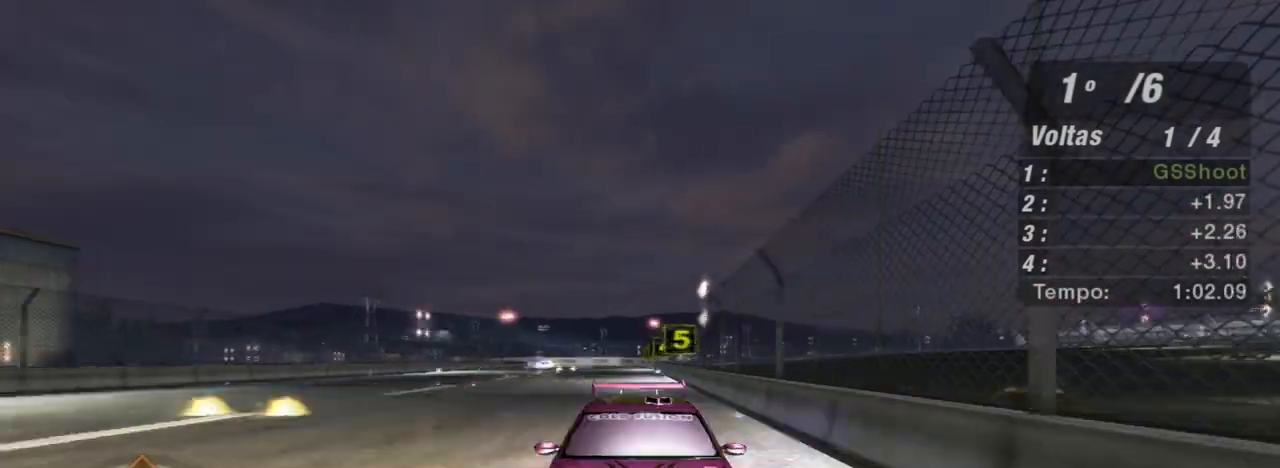
{"buttons": ["R2", "R3"], "left_stick": "center", "right_stick": "center", "events": []}
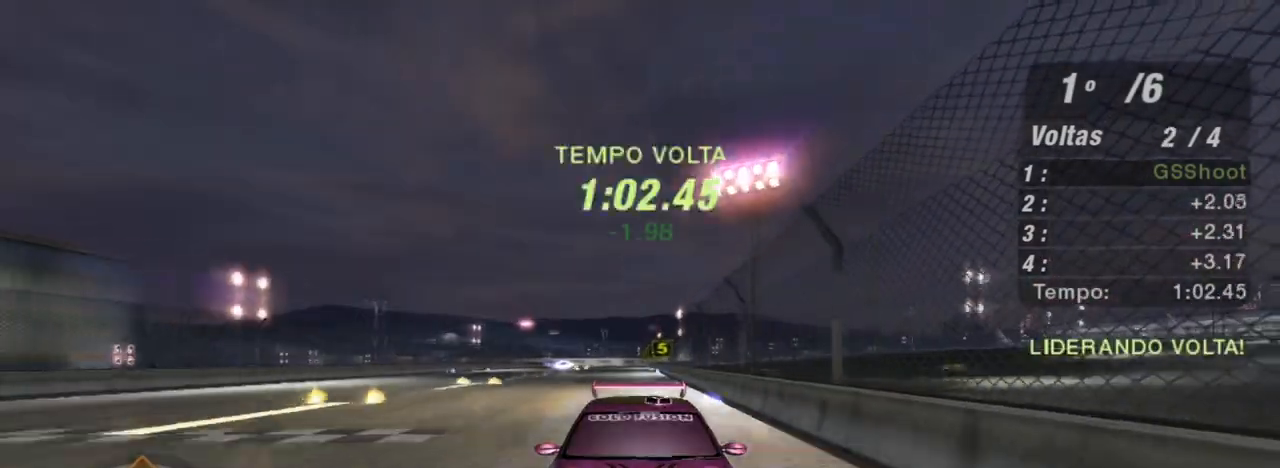
{"buttons": ["R2"], "left_stick": "center", "right_stick": "center", "events": [[200, "R3", "up"]]}
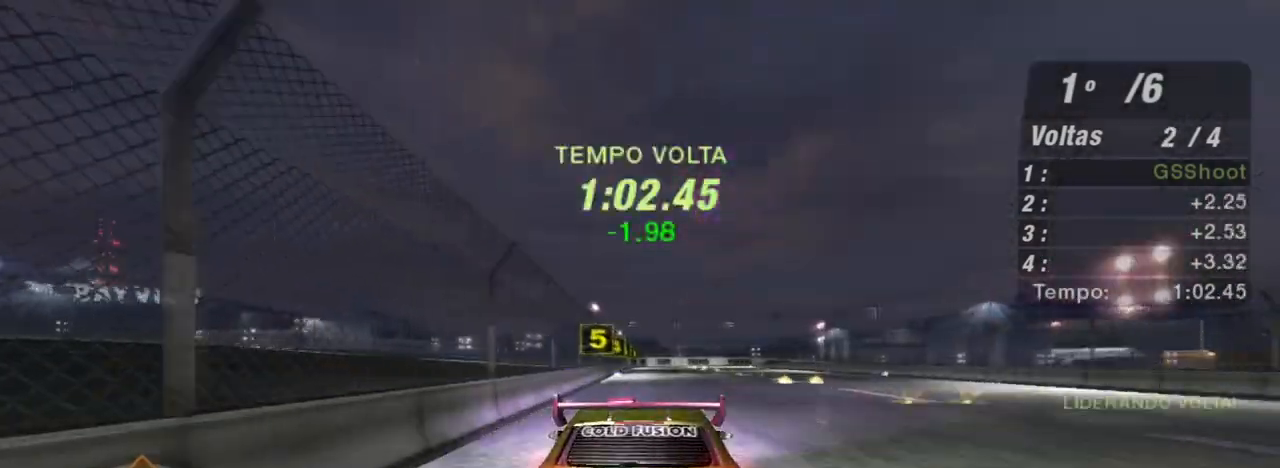
{"buttons": ["R2"], "left_stick": "up-right", "right_stick": "center", "events": [[467, "left_stick", "up-right"]]}
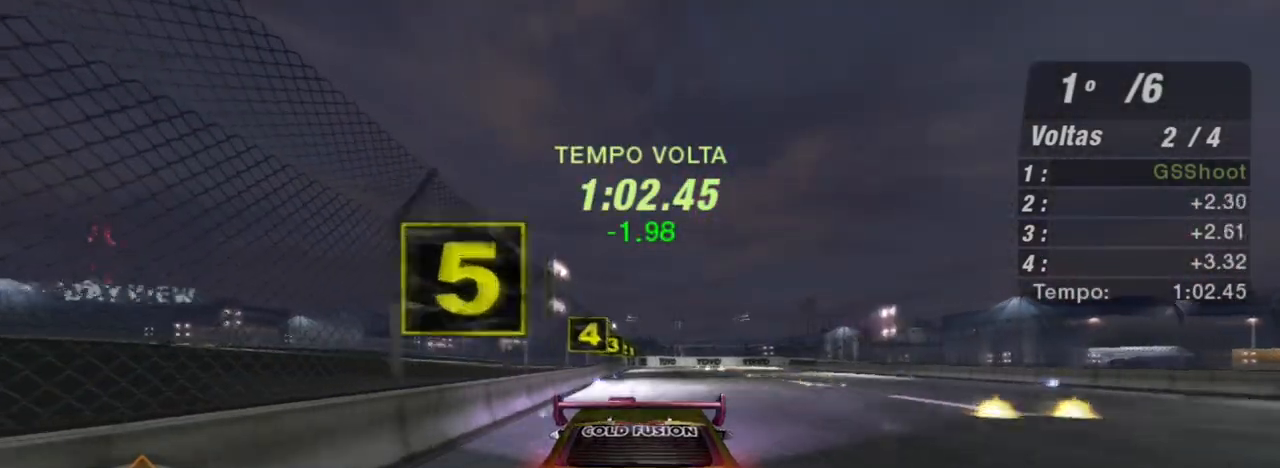
{"buttons": ["R2"], "left_stick": "right", "right_stick": "center", "events": [[100, "left_stick", "center"], [501, "left_stick", "right"]]}
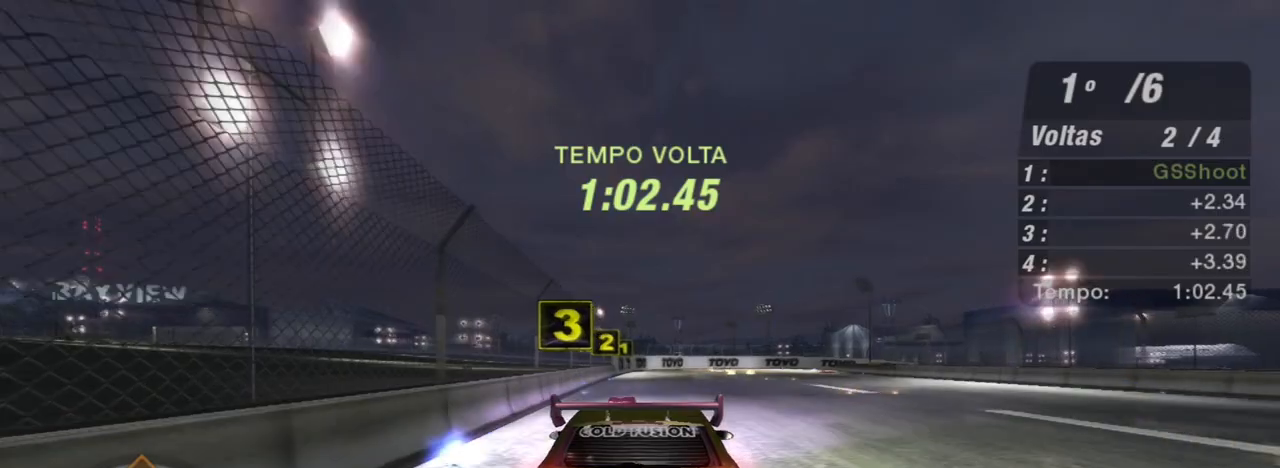
{"buttons": ["L2", "R2"], "left_stick": "right", "right_stick": "center", "events": [[167, "left_stick", "up-right"], [367, "L2", "down"], [467, "left_stick", "right"]]}
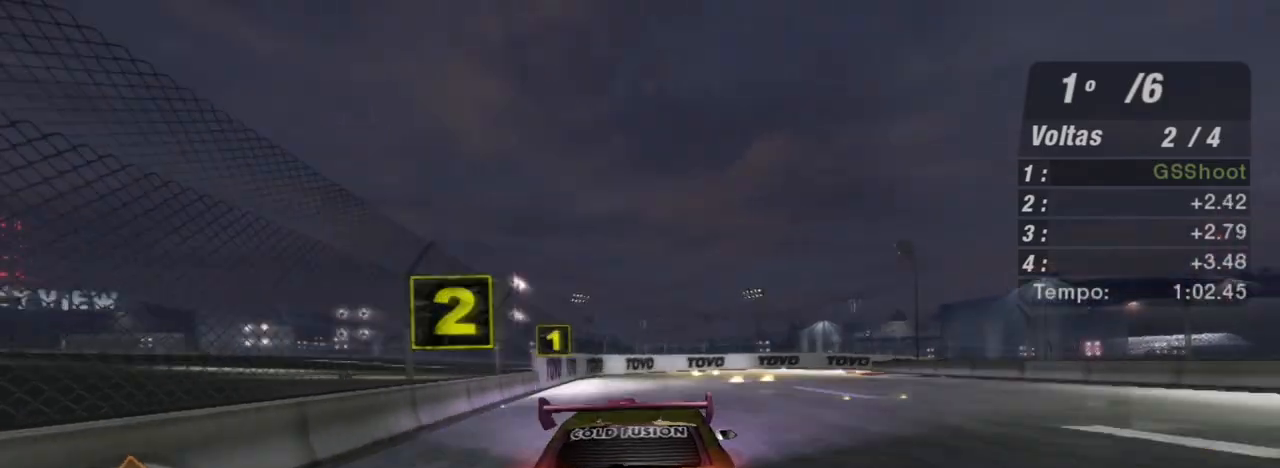
{"buttons": [], "left_stick": "right", "right_stick": "center", "events": [[67, "R2", "up"], [467, "L2", "up"]]}
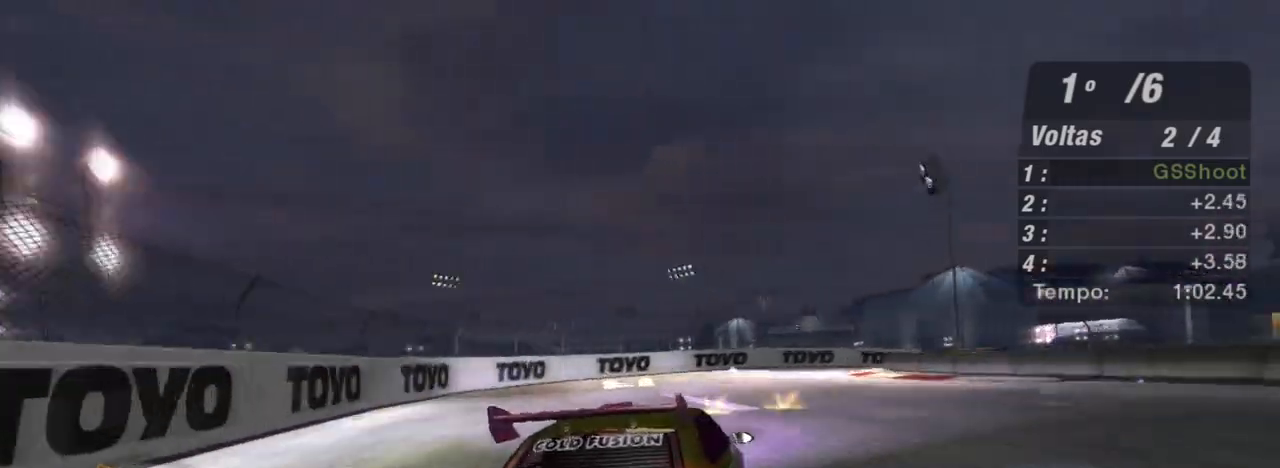
{"buttons": [], "left_stick": "up-right", "right_stick": "center", "events": [[400, "left_stick", "up-right"]]}
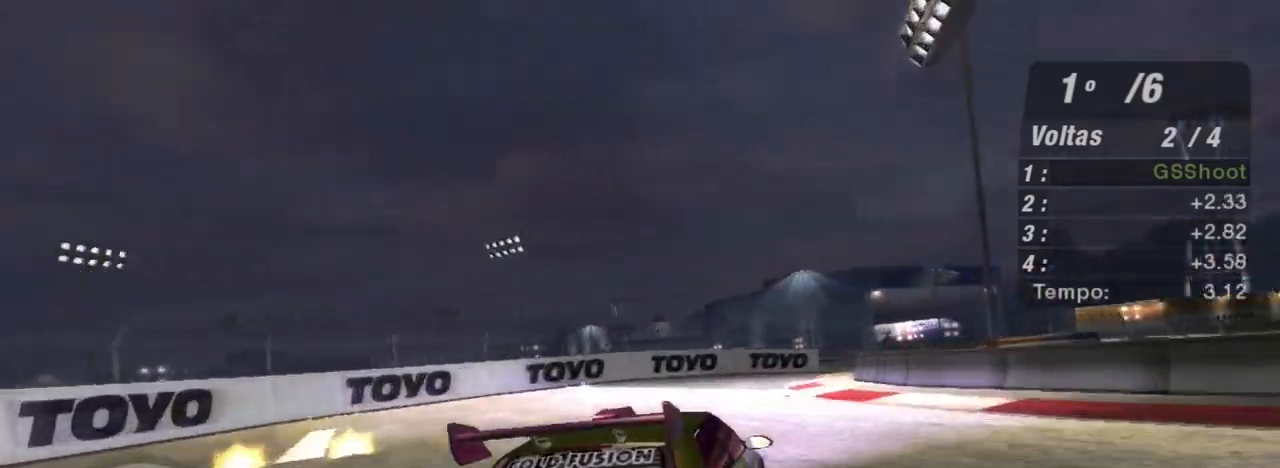
{"buttons": ["R2"], "left_stick": "up-right", "right_stick": "center", "events": [[67, "left_stick", "right"], [434, "R2", "down"], [501, "left_stick", "up-right"]]}
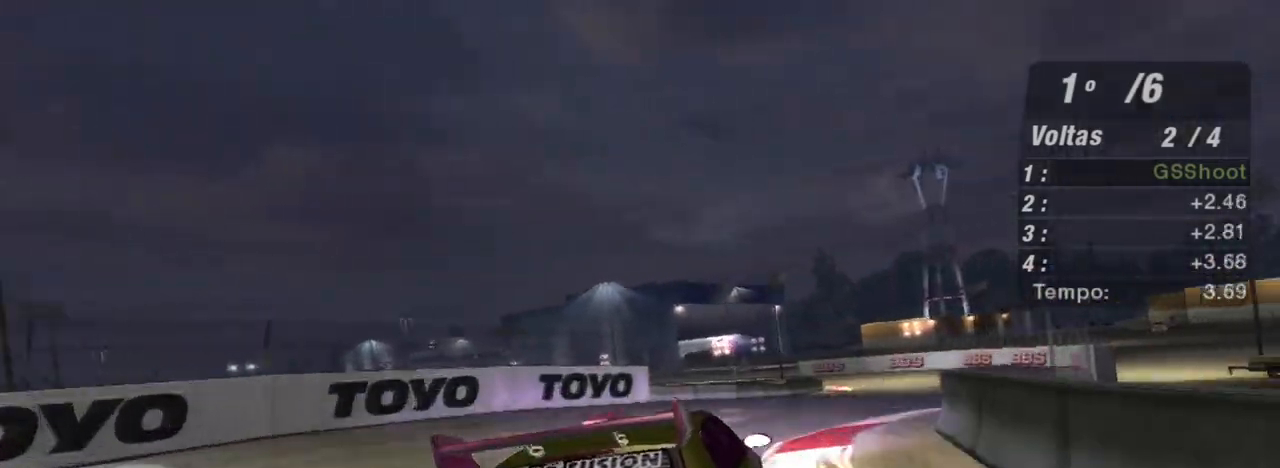
{"buttons": ["R2"], "left_stick": "up-right", "right_stick": "center", "events": []}
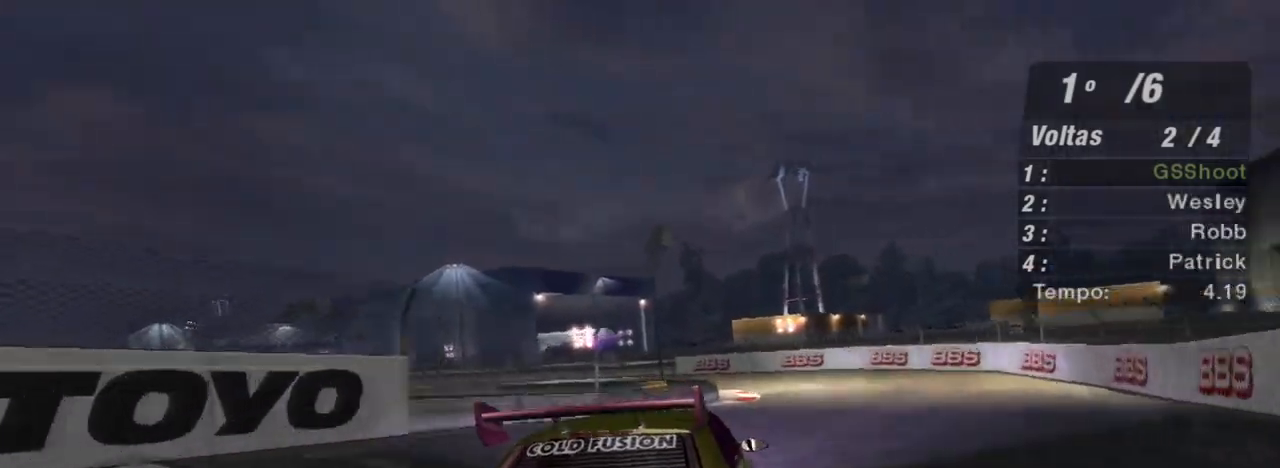
{"buttons": ["L2"], "left_stick": "left", "right_stick": "center", "events": [[334, "R2", "up"], [367, "left_stick", "left"], [434, "L2", "down"]]}
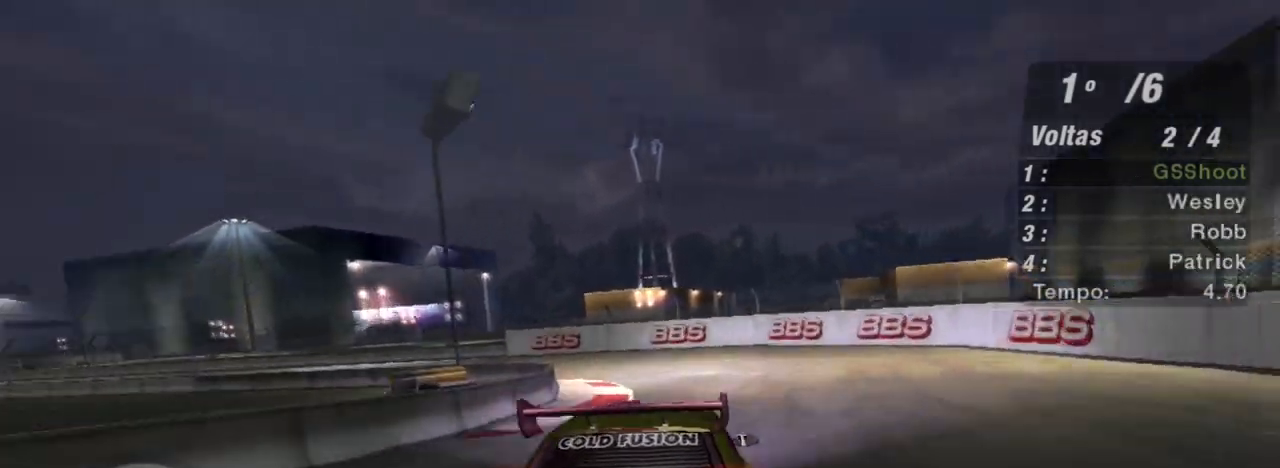
{"buttons": ["L1"], "left_stick": "down-left", "right_stick": "center", "events": [[33, "left_stick", "center"], [133, "left_stick", "left"], [333, "left_stick", "down-left"], [367, "L2", "up"], [433, "L1", "down"]]}
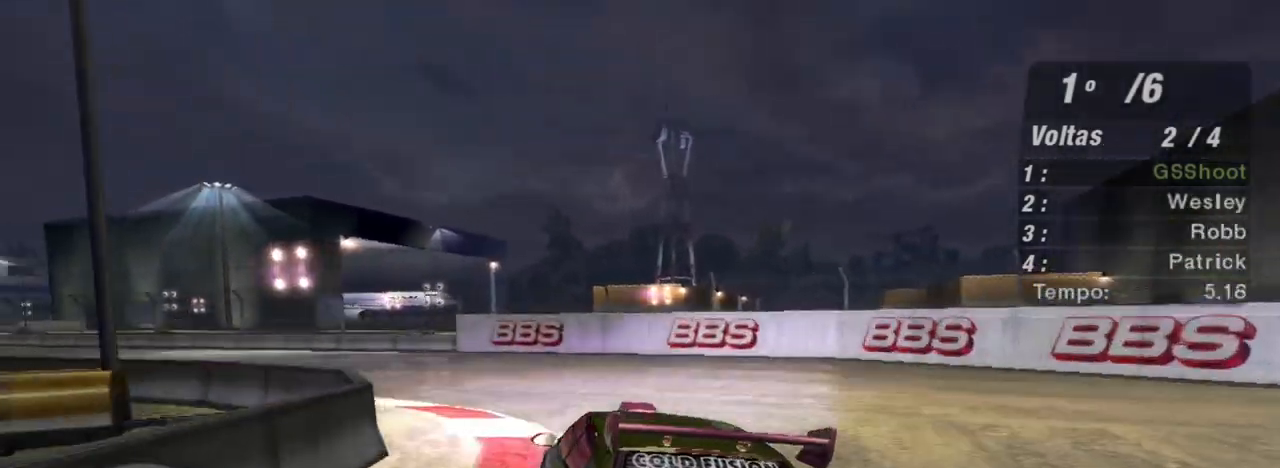
{"buttons": ["R2"], "left_stick": "down-left", "right_stick": "center", "events": [[67, "L1", "up"], [267, "R2", "down"]]}
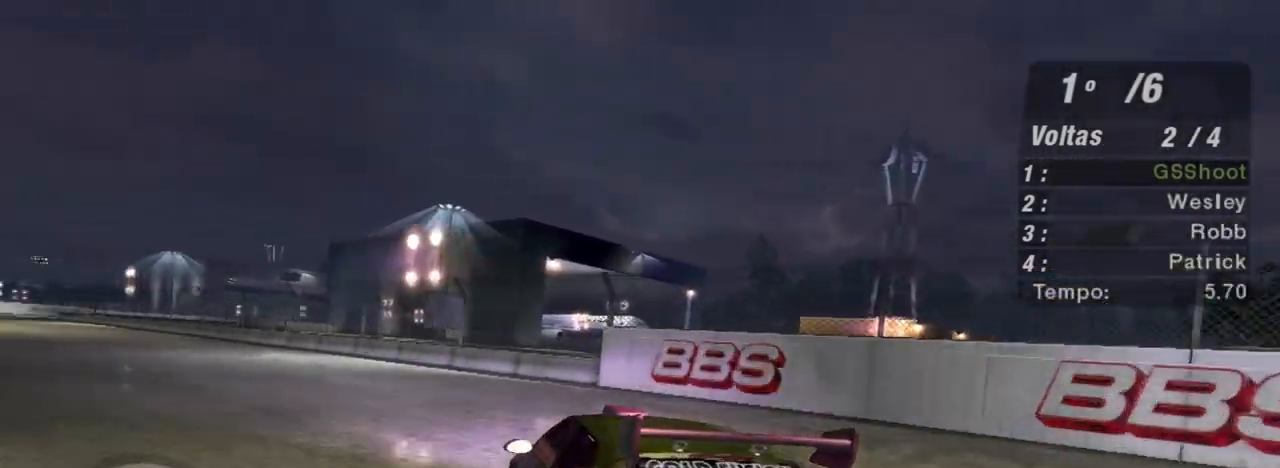
{"buttons": ["R2"], "left_stick": "down-left", "right_stick": "center", "events": []}
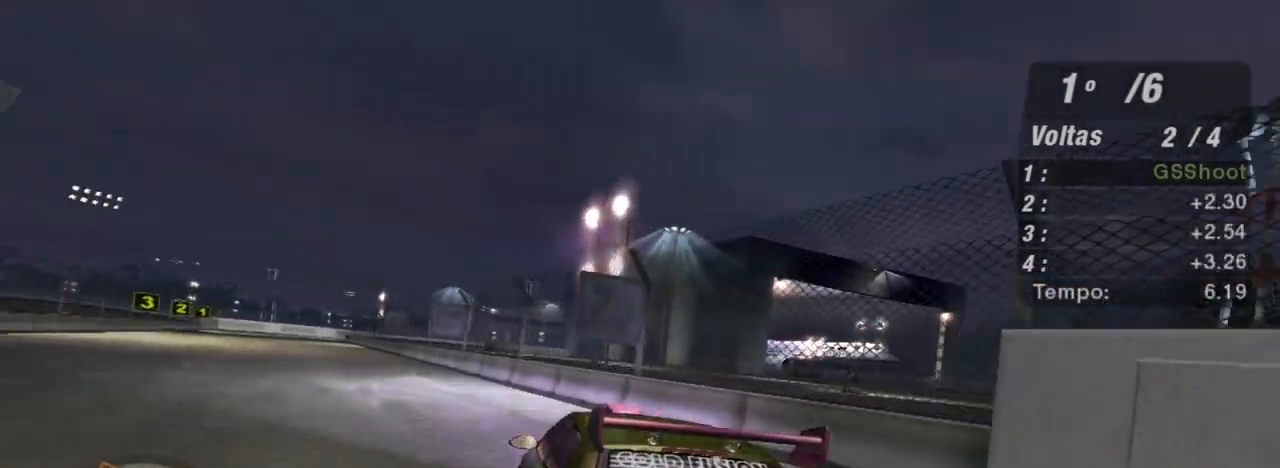
{"buttons": ["R2"], "left_stick": "center", "right_stick": "center", "events": [[434, "left_stick", "center"]]}
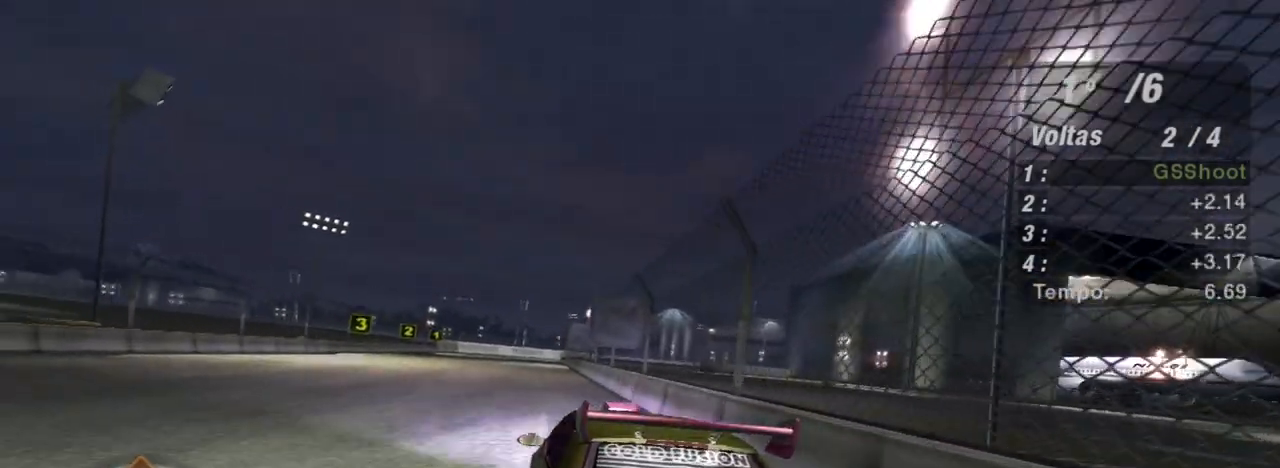
{"buttons": ["R2"], "left_stick": "center", "right_stick": "center", "events": [[167, "left_stick", "left"], [500, "left_stick", "center"]]}
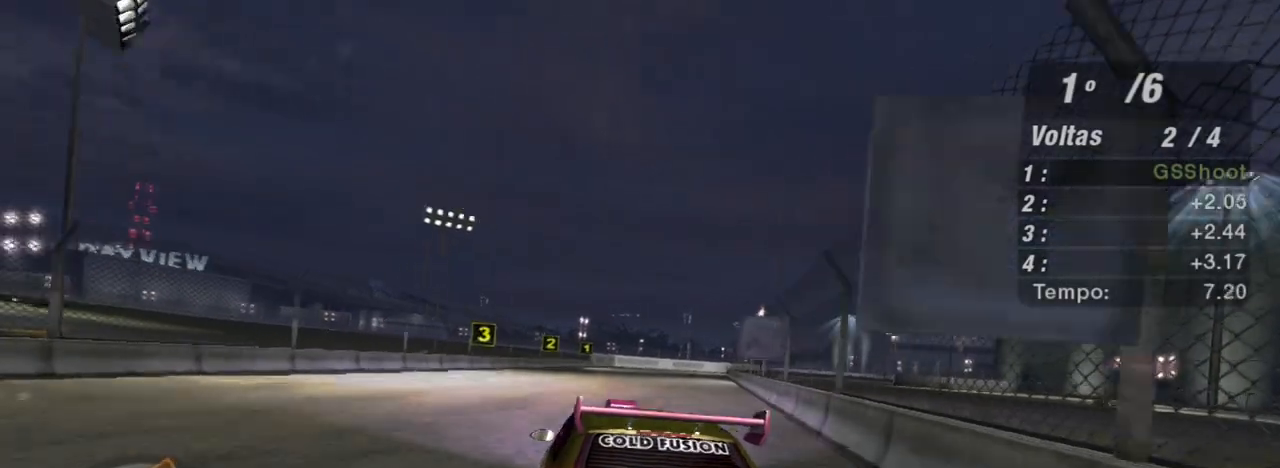
{"buttons": ["R2"], "left_stick": "up-right", "right_stick": "center", "events": [[334, "left_stick", "up-right"]]}
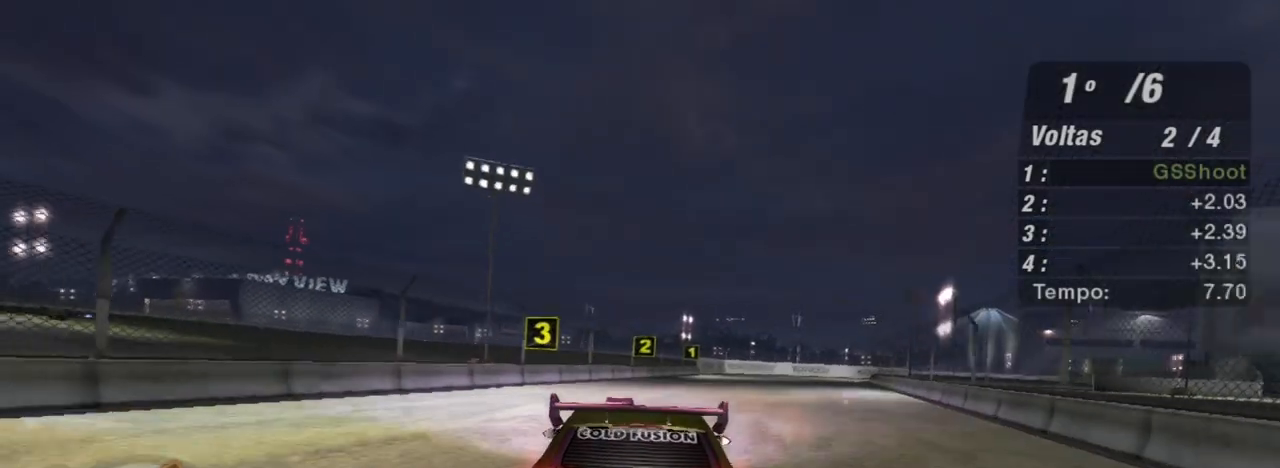
{"buttons": ["R2"], "left_stick": "center", "right_stick": "center", "events": [[233, "left_stick", "center"]]}
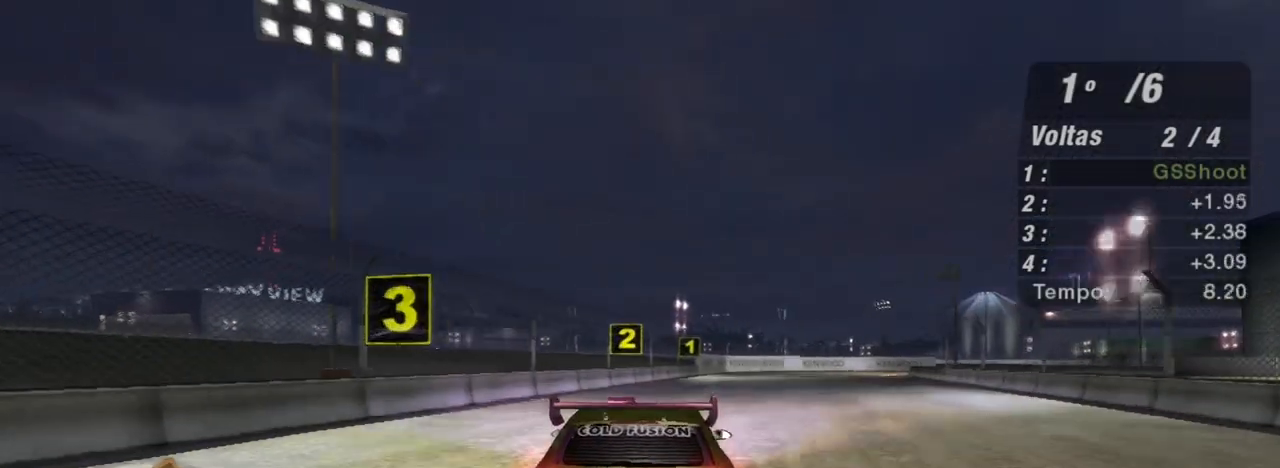
{"buttons": ["R2"], "left_stick": "up-right", "right_stick": "center", "events": [[167, "left_stick", "right"], [267, "left_stick", "up-right"]]}
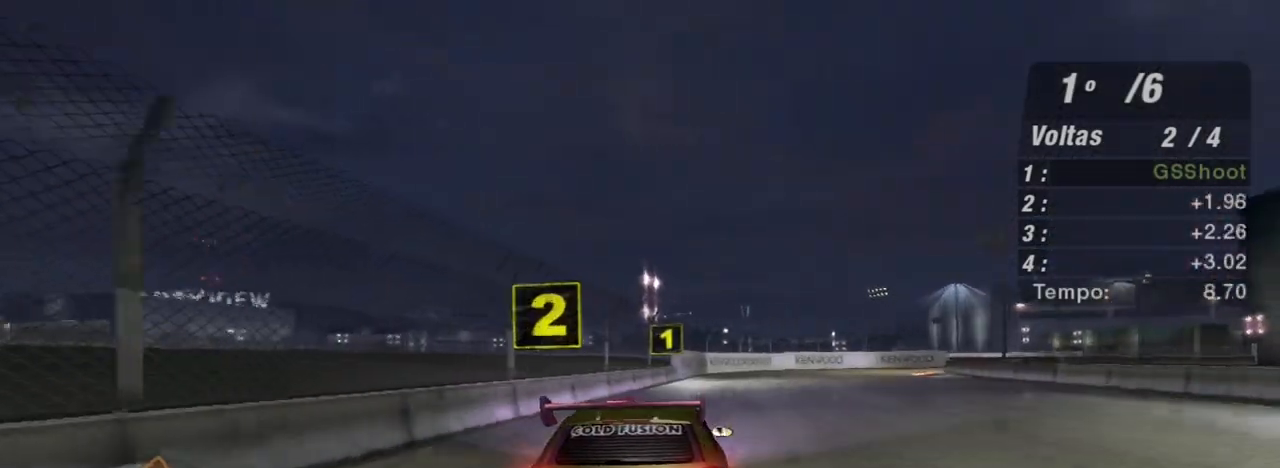
{"buttons": ["R2"], "left_stick": "up-right", "right_stick": "center", "events": []}
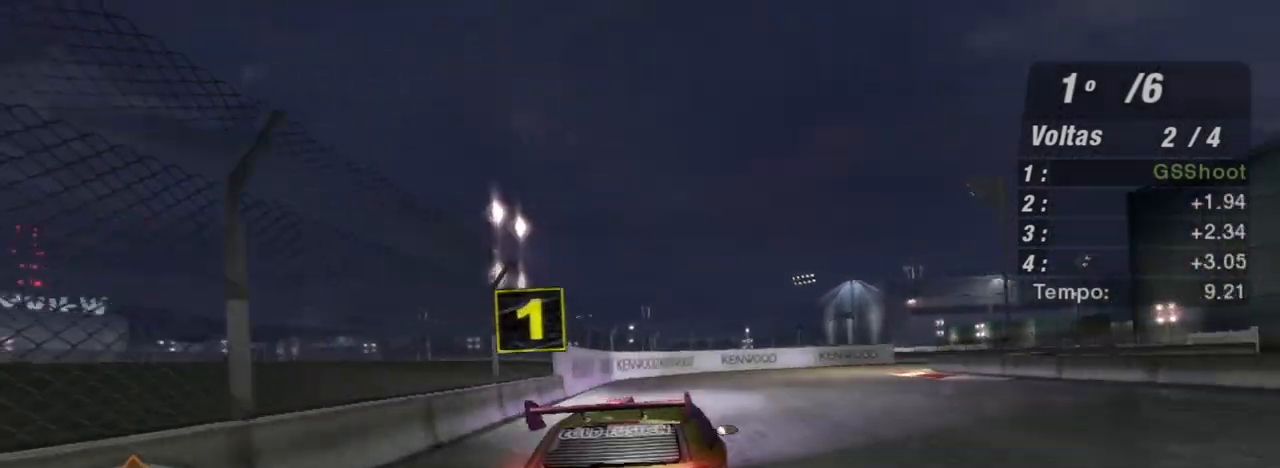
{"buttons": ["R2"], "left_stick": "up-right", "right_stick": "center", "events": []}
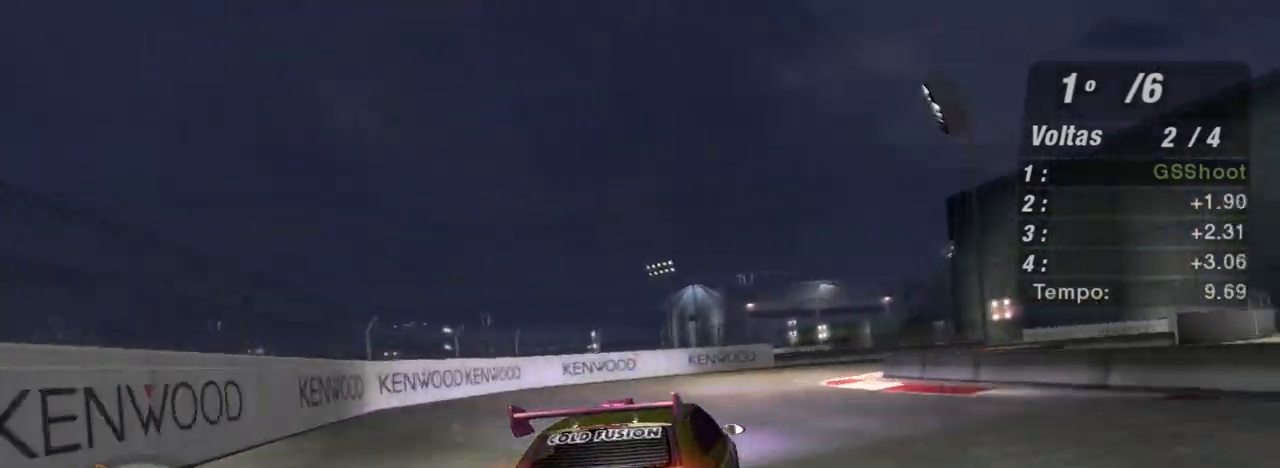
{"buttons": ["R2"], "left_stick": "up-right", "right_stick": "center", "events": []}
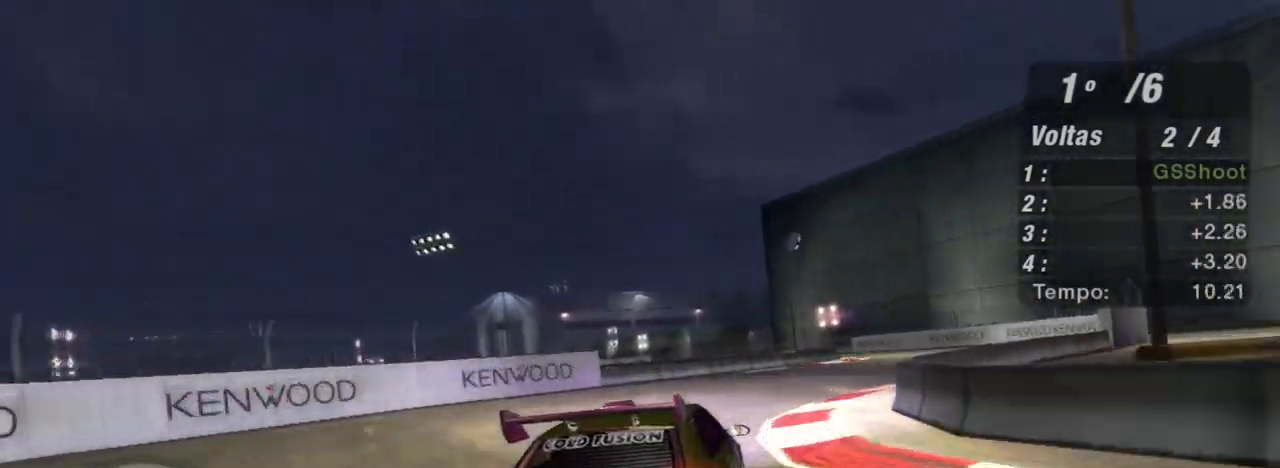
{"buttons": ["R2"], "left_stick": "up-right", "right_stick": "center", "events": []}
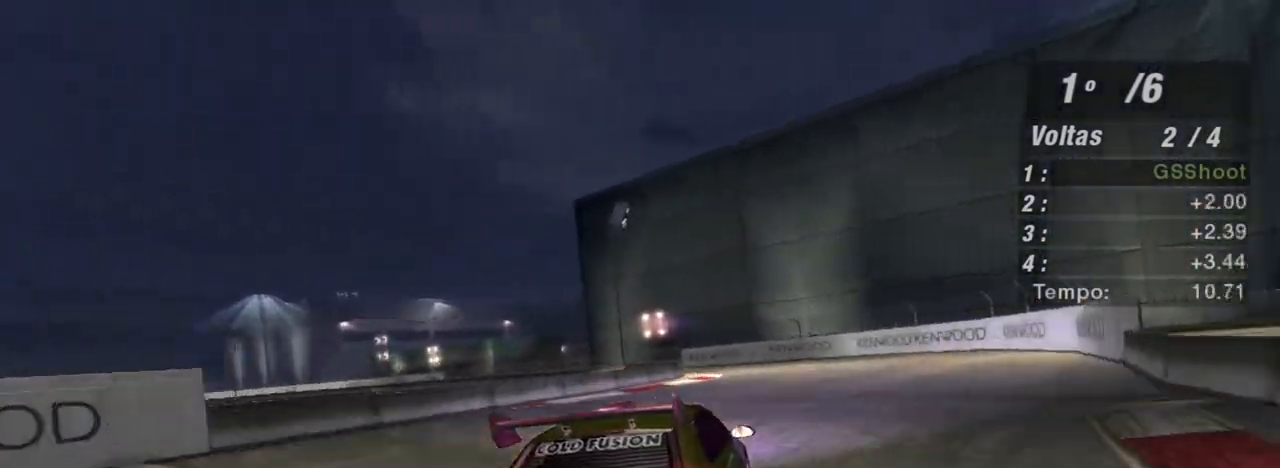
{"buttons": ["R2"], "left_stick": "down-left", "right_stick": "center", "events": [[133, "left_stick", "left"], [500, "left_stick", "down-left"]]}
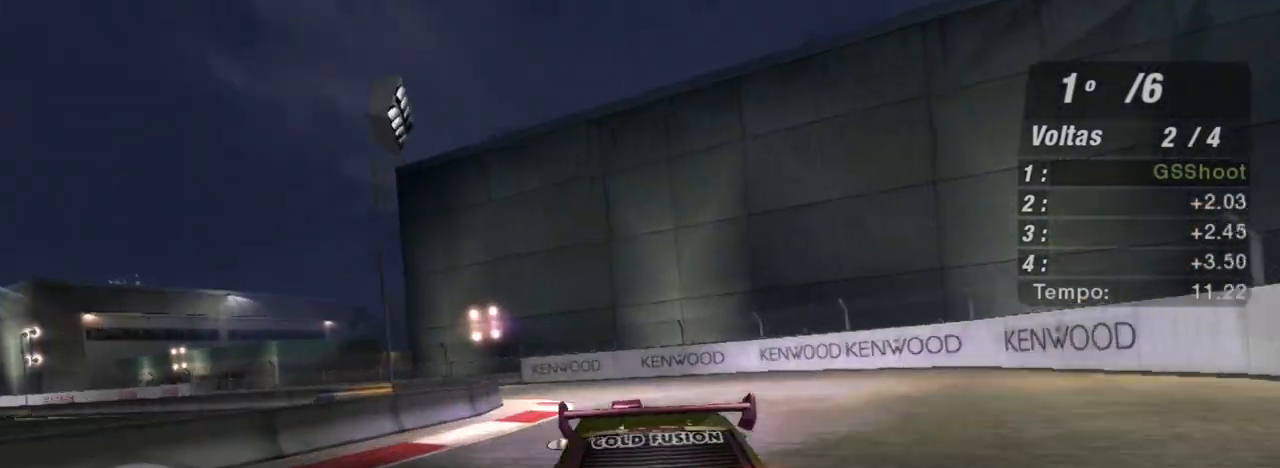
{"buttons": ["R2"], "left_stick": "down-left", "right_stick": "center", "events": []}